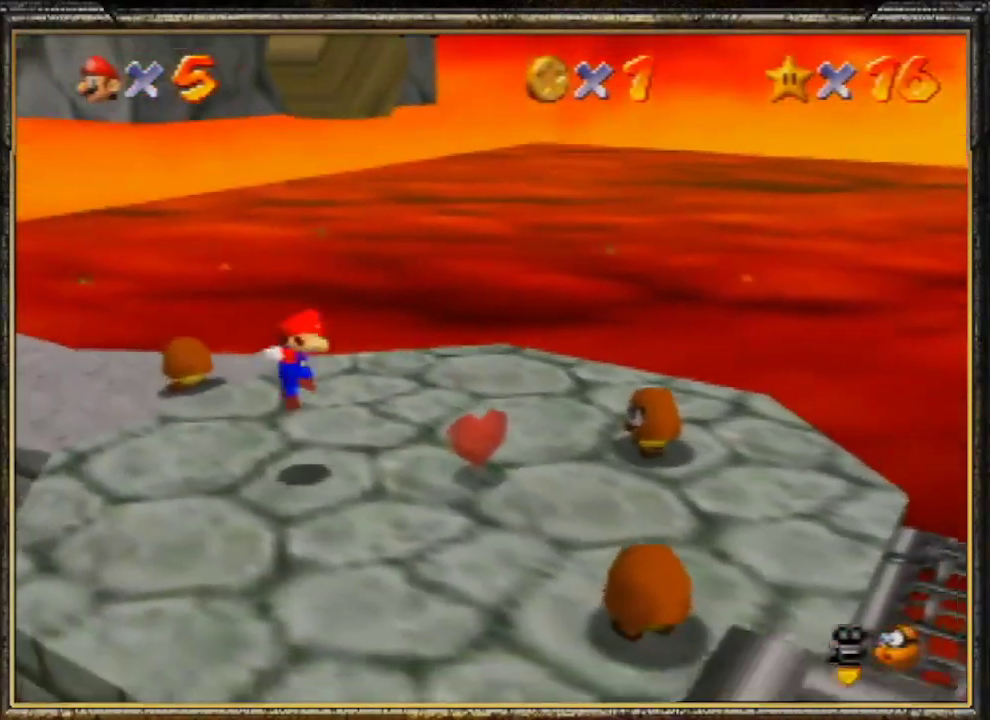
Gameplay with a controller (Nintendo layout); each line is a JSON object with the inputs held at the frame after it. "events" lists button and stick changes between this image and that frame as [ms after this image, input, new state], when the widget could be followed in between. Not read: L3 R3.
{"buttons": [], "left_stick": "left", "events": [[33, "A", "down"], [433, "A", "up"]]}
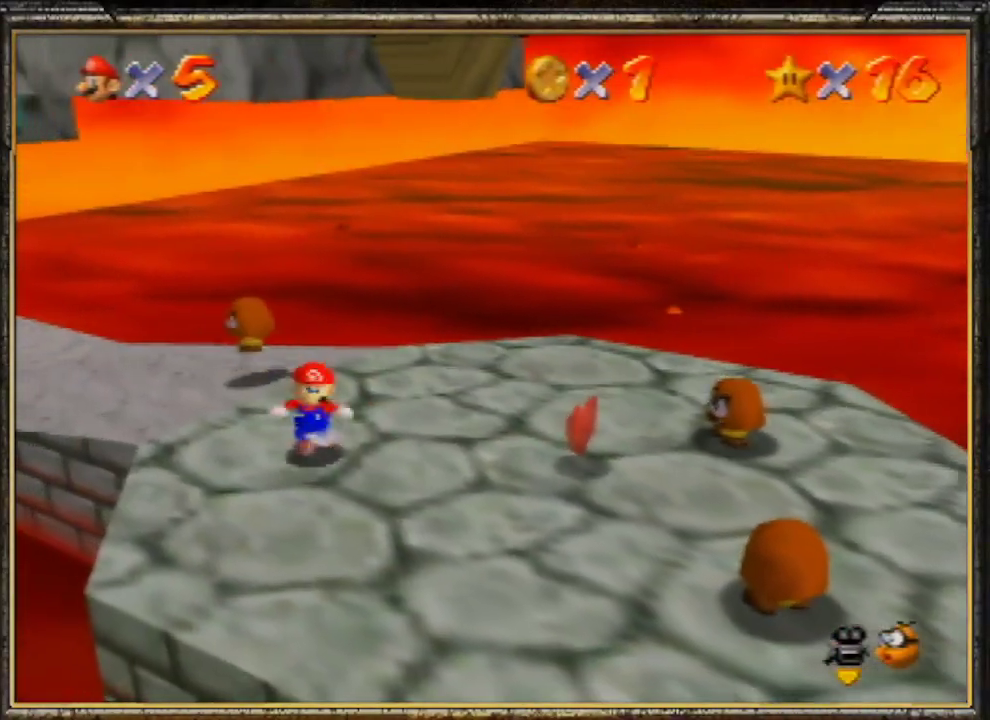
{"buttons": ["A"], "left_stick": "left", "events": [[433, "A", "down"]]}
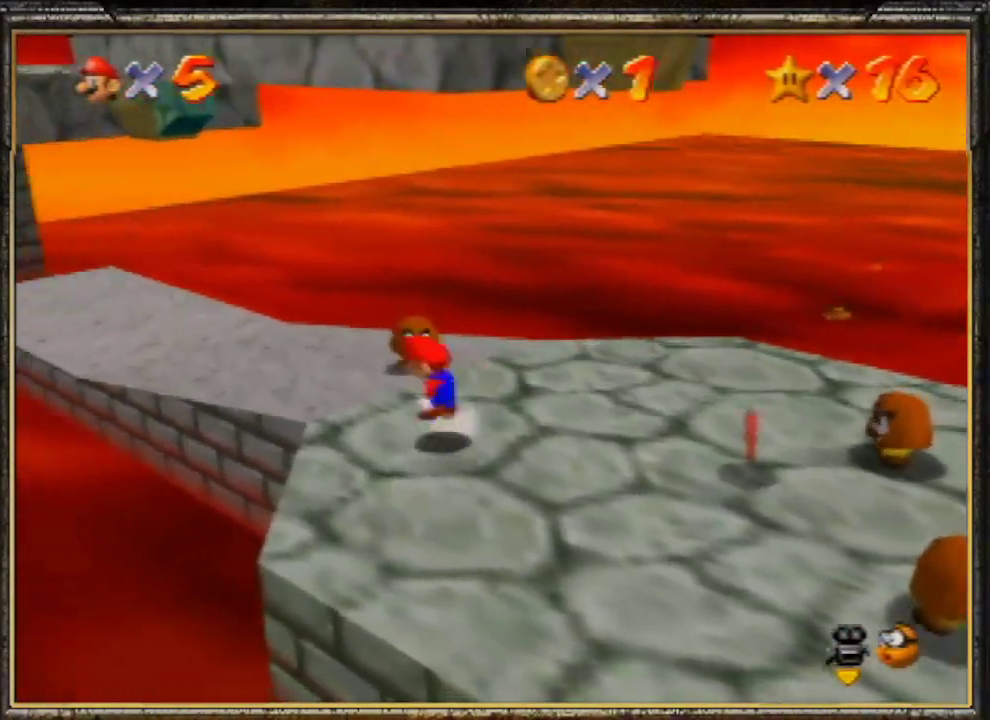
{"buttons": ["C_LEFT"], "left_stick": "left", "events": [[100, "A", "up"], [367, "C_LEFT", "down"]]}
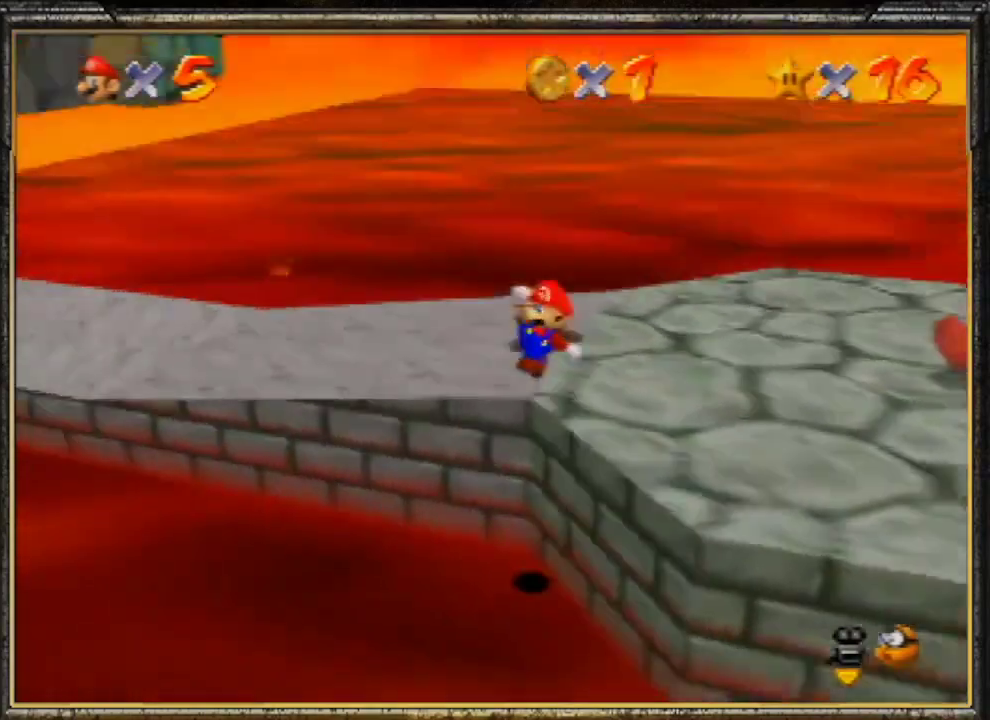
{"buttons": [], "left_stick": "up", "events": [[67, "C_LEFT", "up"], [133, "left_stick", "up-left"], [233, "left_stick", "up"]]}
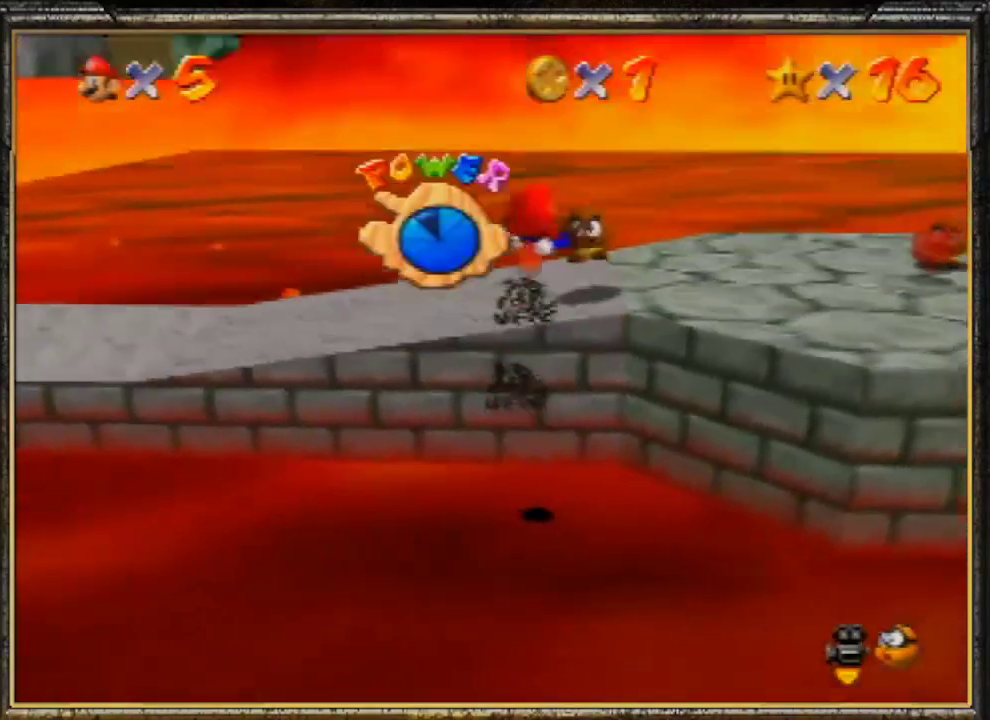
{"buttons": [], "left_stick": "center", "events": [[233, "C_LEFT", "down"], [367, "C_LEFT", "up"], [400, "left_stick", "center"]]}
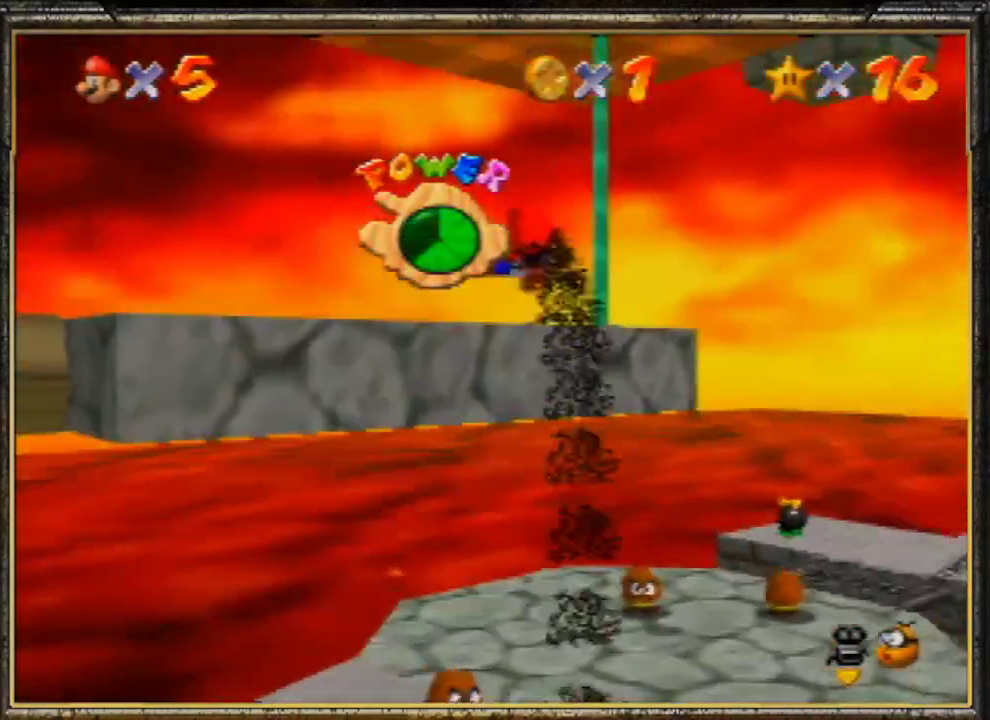
{"buttons": ["C_LEFT"], "left_stick": "up-left", "events": [[67, "left_stick", "up-left"], [433, "C_LEFT", "down"]]}
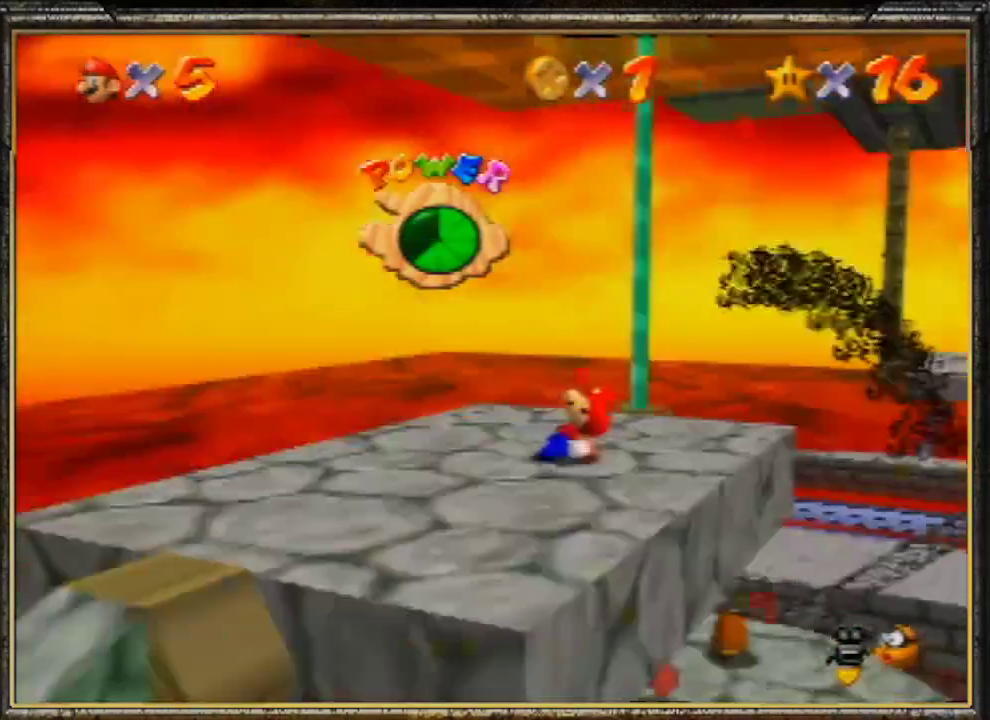
{"buttons": [], "left_stick": "up", "events": [[67, "C_LEFT", "up"], [100, "left_stick", "down"], [167, "left_stick", "down-right"], [267, "left_stick", "up-right"], [333, "left_stick", "up"]]}
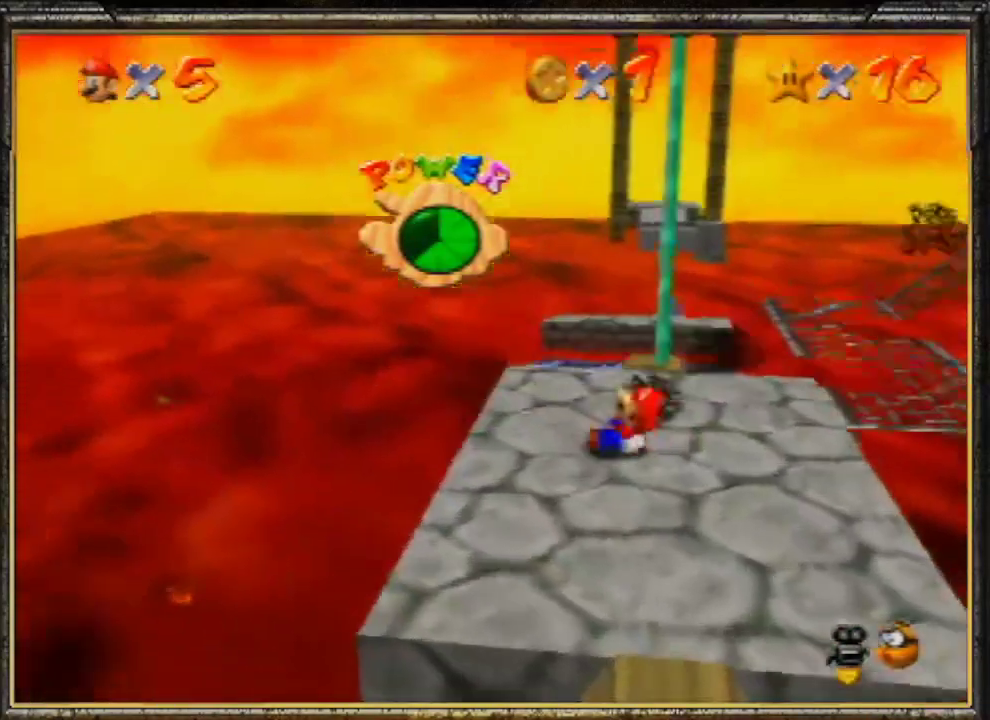
{"buttons": [], "left_stick": "up", "events": []}
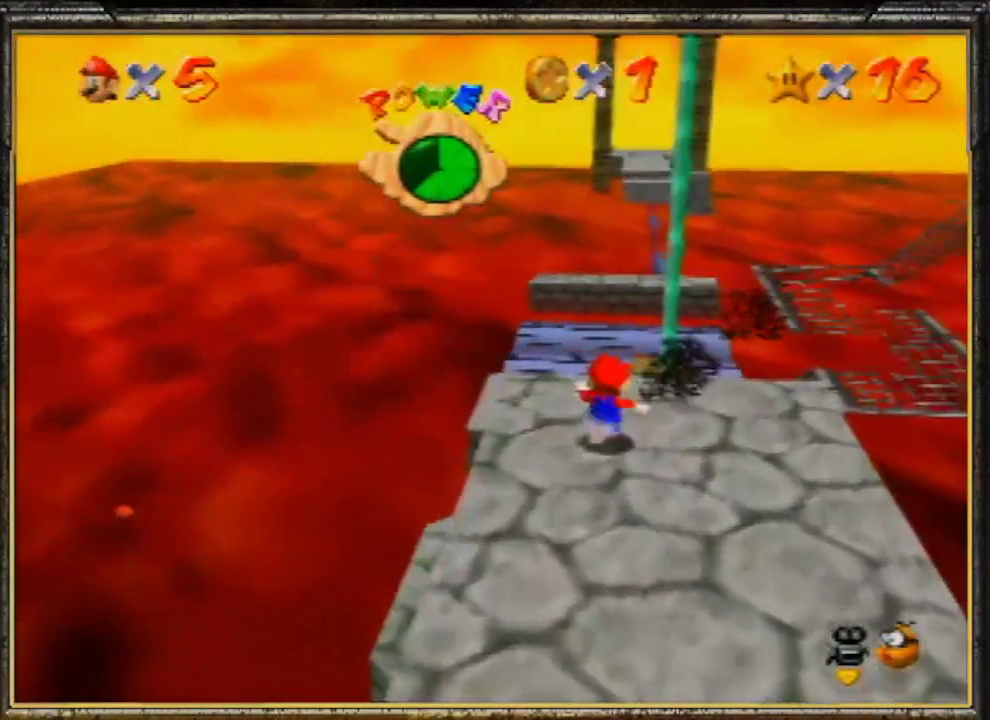
{"buttons": ["A"], "left_stick": "up-right", "events": [[33, "A", "down"], [167, "left_stick", "up-right"]]}
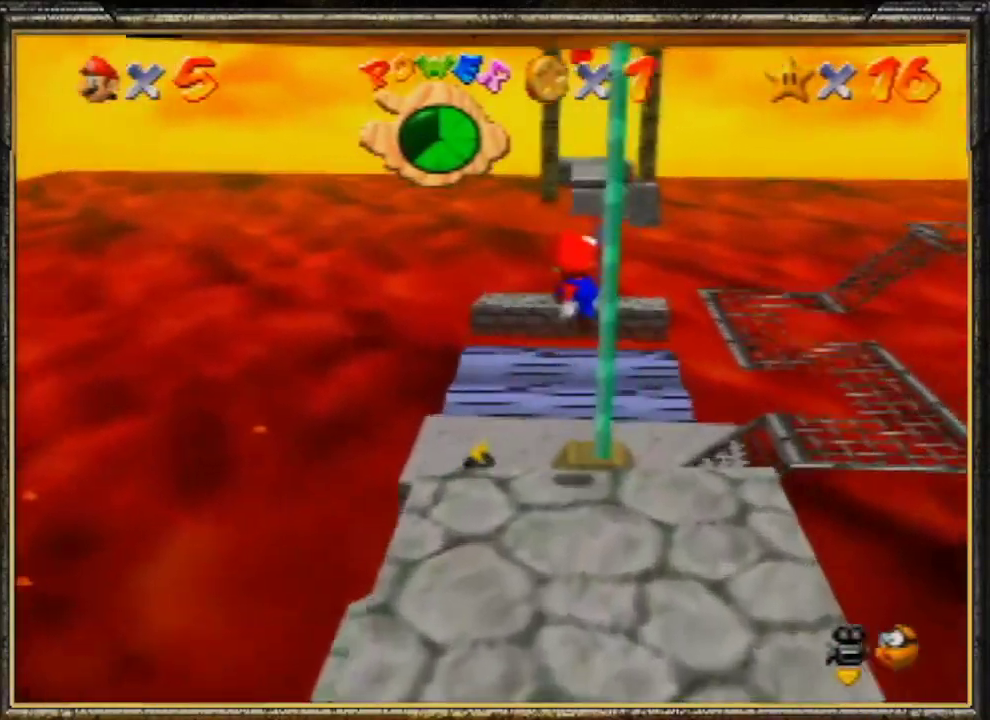
{"buttons": [], "left_stick": "up", "events": [[100, "A", "up"], [100, "left_stick", "up"]]}
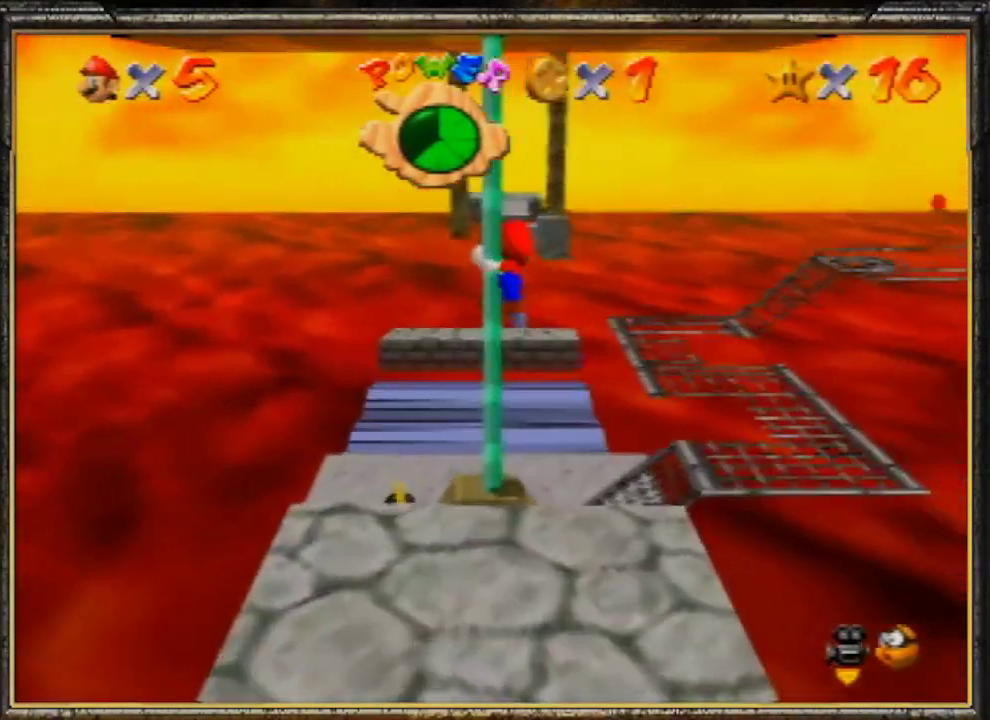
{"buttons": [], "left_stick": "up", "events": []}
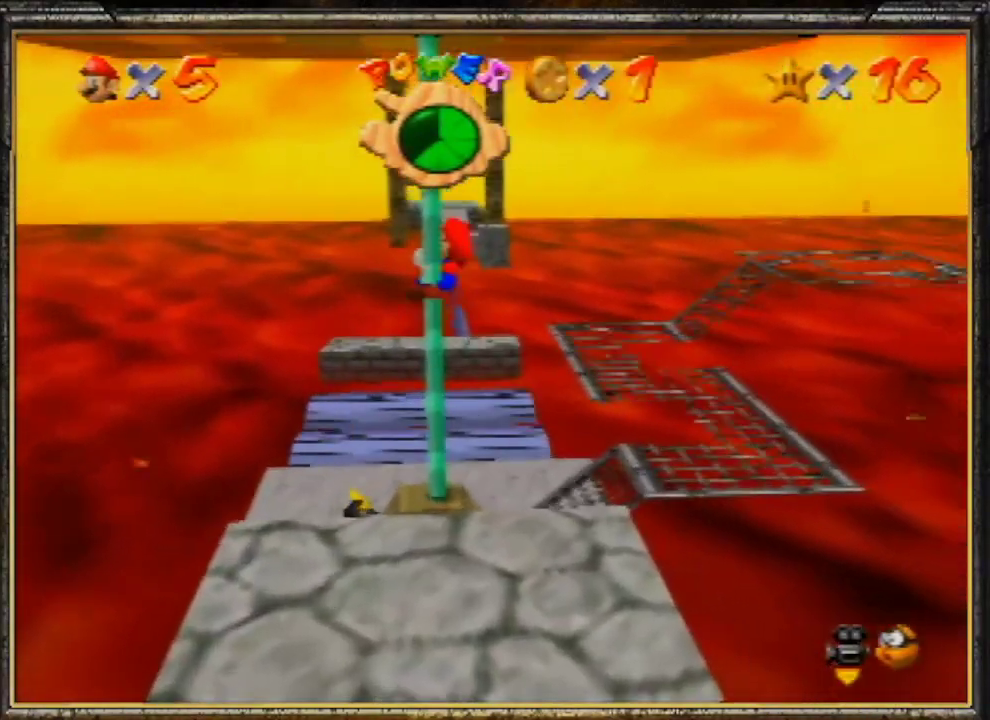
{"buttons": [], "left_stick": "up", "events": []}
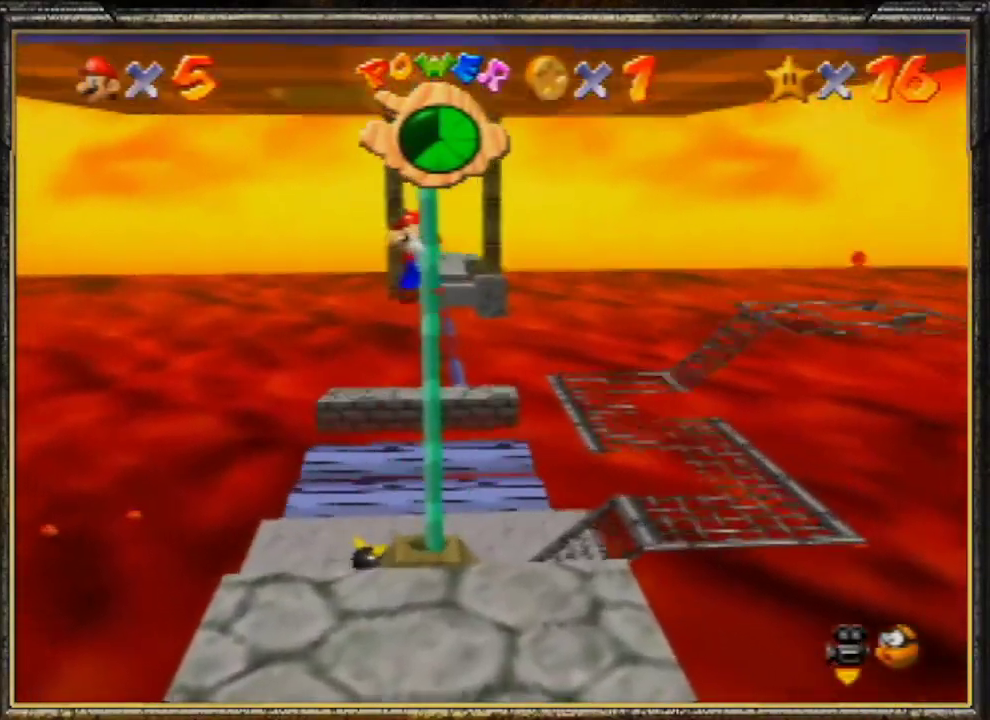
{"buttons": [], "left_stick": "up", "events": []}
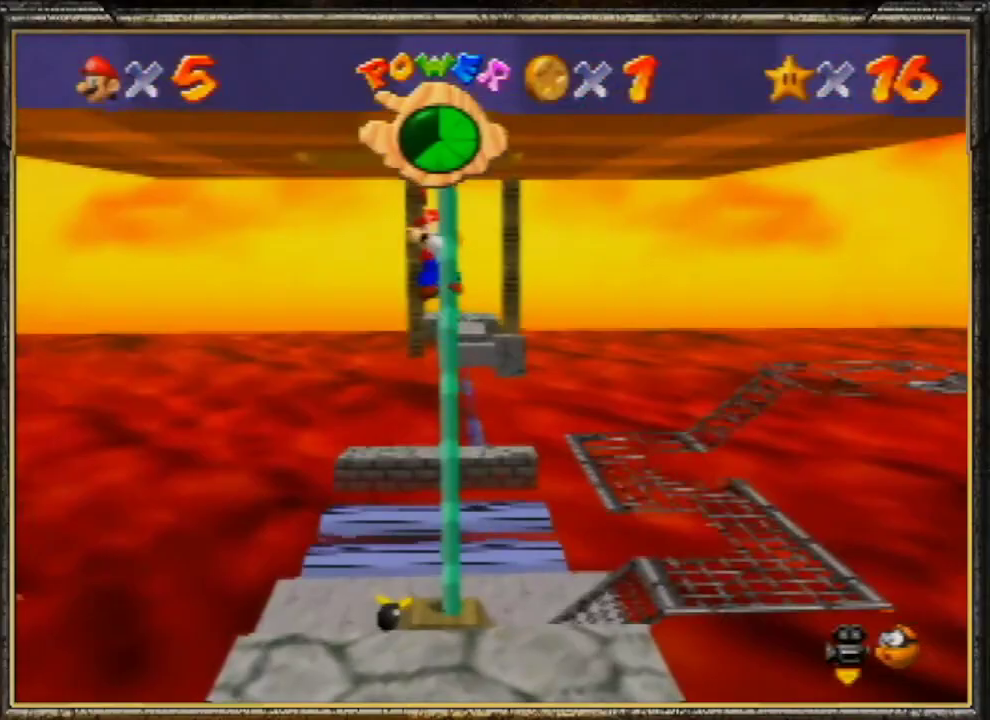
{"buttons": [], "left_stick": "center", "events": [[100, "A", "down"], [333, "A", "up"], [400, "left_stick", "center"], [433, "C_LEFT", "down"], [500, "C_LEFT", "up"]]}
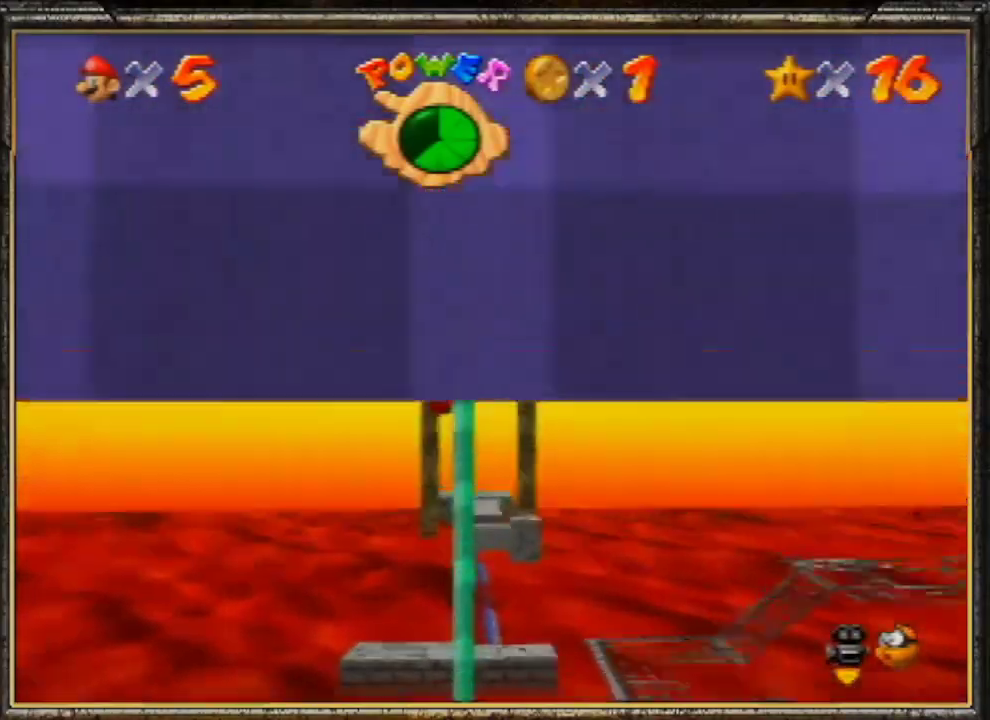
{"buttons": [], "left_stick": "left", "events": [[100, "C_LEFT", "down"], [167, "C_LEFT", "up"], [233, "A", "down"], [333, "A", "up"], [367, "left_stick", "left"], [400, "A", "down"], [500, "A", "up"]]}
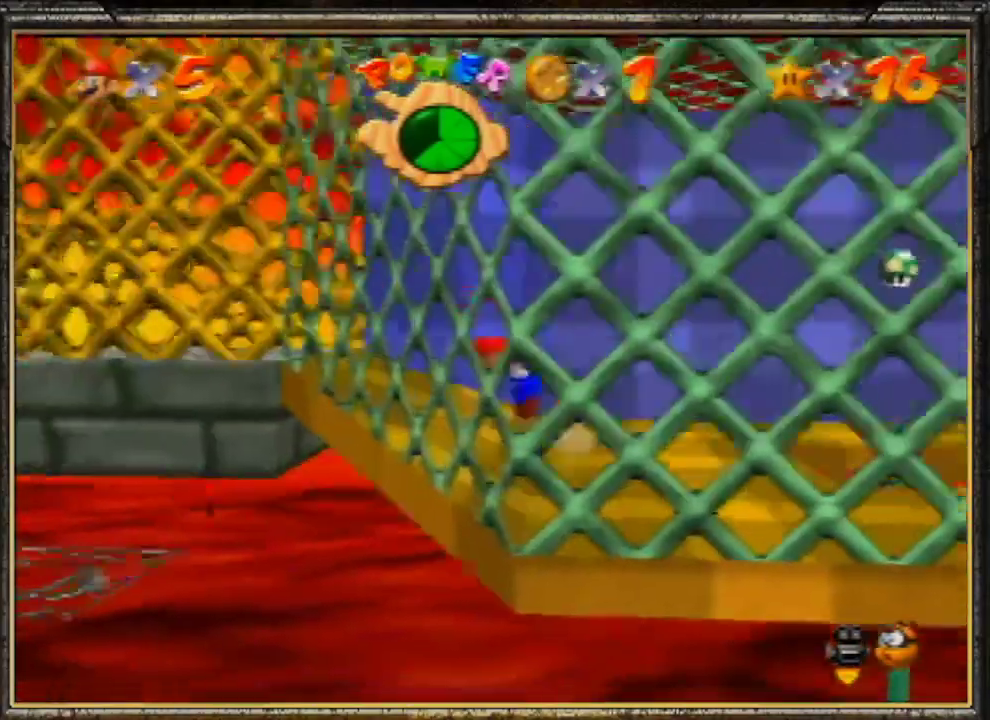
{"buttons": ["A"], "left_stick": "left", "events": [[467, "A", "down"]]}
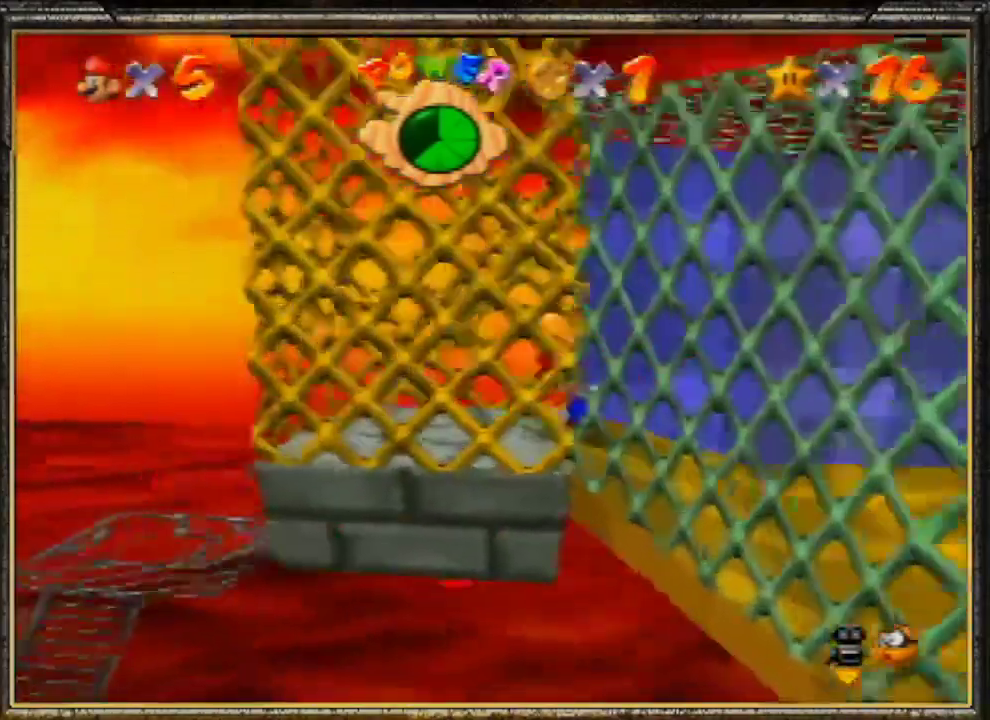
{"buttons": ["A"], "left_stick": "right", "events": [[267, "A", "up"], [367, "left_stick", "right"], [467, "A", "down"]]}
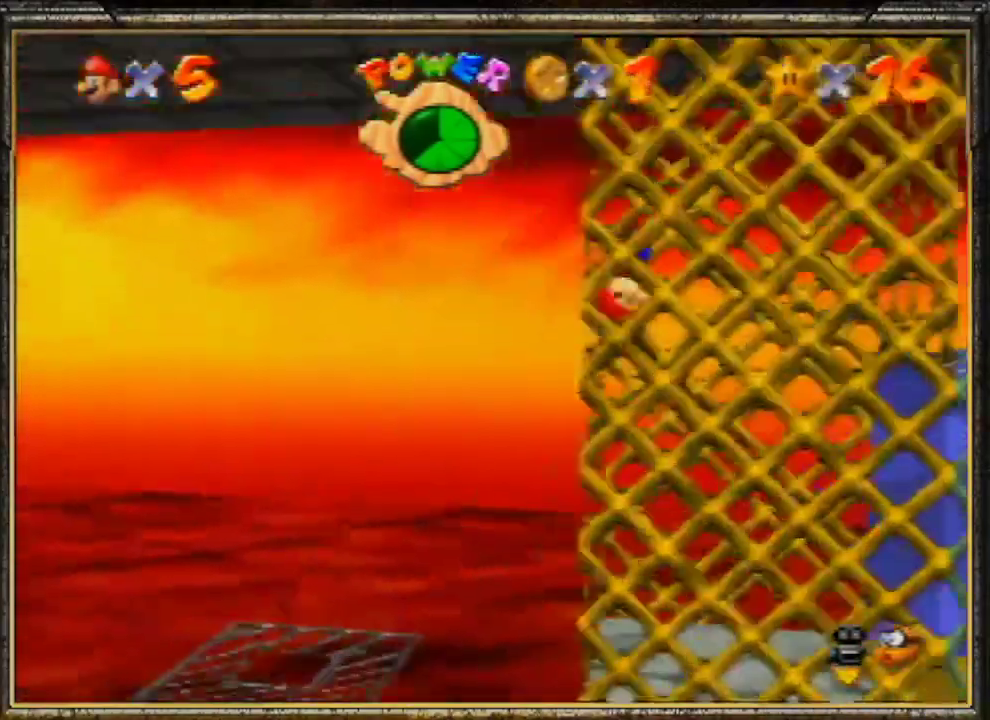
{"buttons": ["A"], "left_stick": "left", "events": [[300, "A", "up"], [300, "left_stick", "left"], [400, "A", "down"]]}
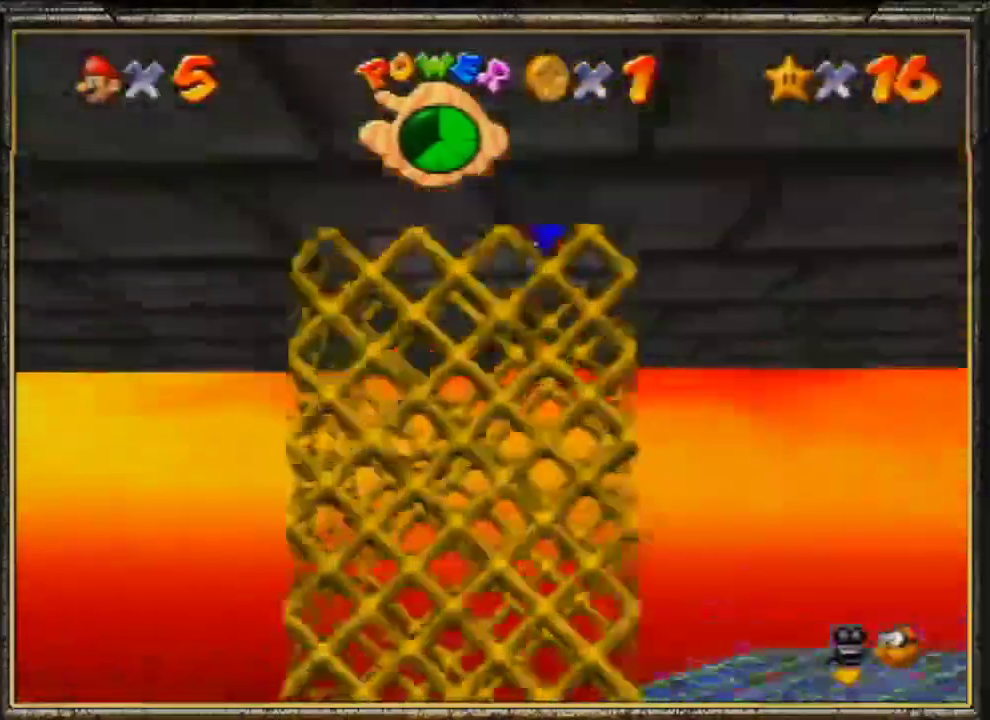
{"buttons": [], "left_stick": "left", "events": [[467, "A", "up"]]}
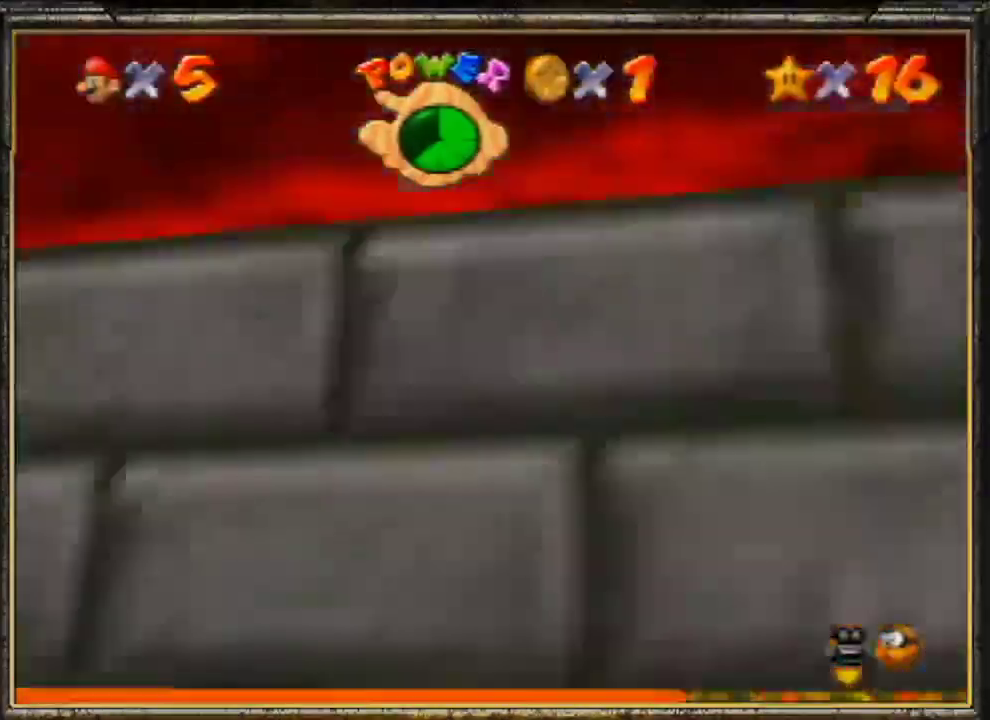
{"buttons": ["A", "Z"], "left_stick": "left", "events": [[300, "Z", "down"], [367, "A", "down"]]}
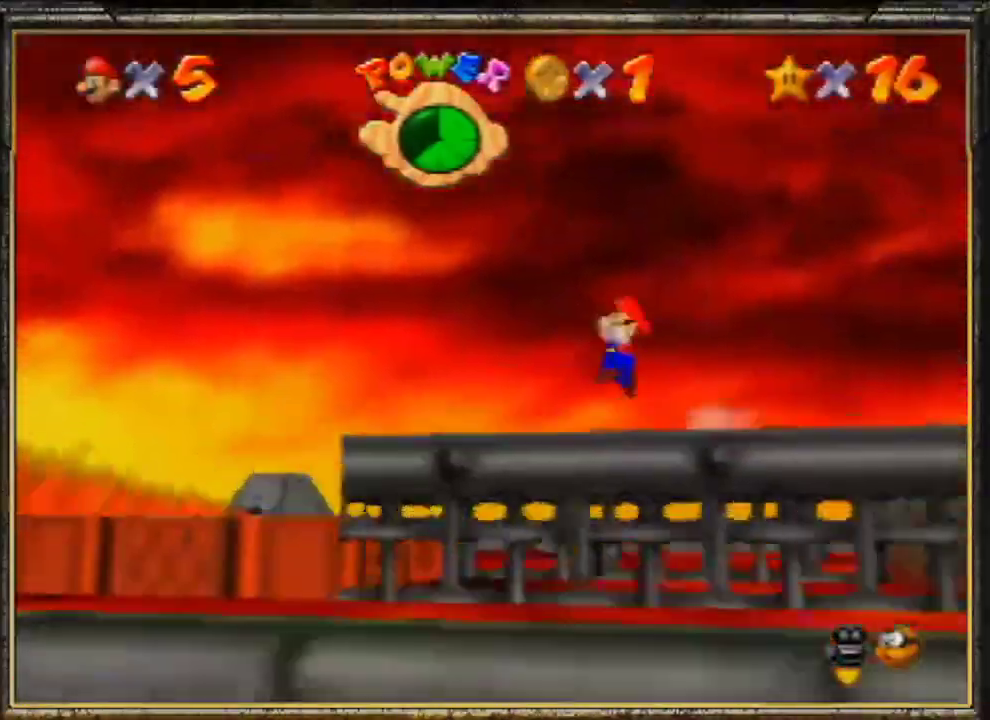
{"buttons": ["A"], "left_stick": "left", "events": [[33, "Z", "up"]]}
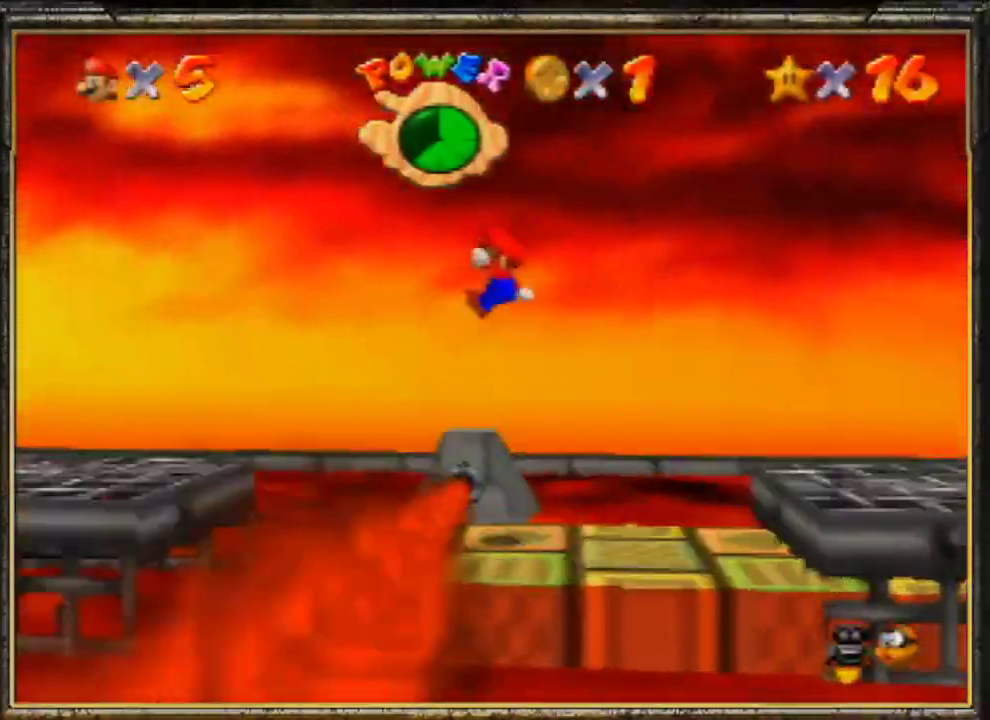
{"buttons": ["A", "Z"], "left_stick": "left", "events": [[167, "A", "up"], [400, "Z", "down"], [500, "A", "down"]]}
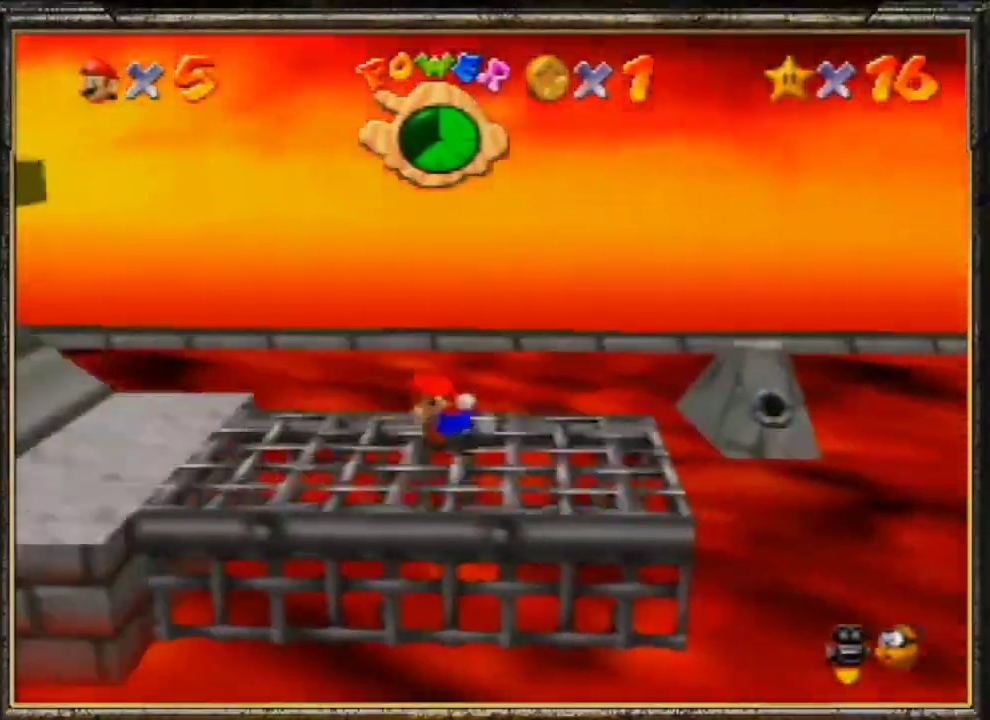
{"buttons": [], "left_stick": "left", "events": [[133, "Z", "up"], [333, "A", "up"]]}
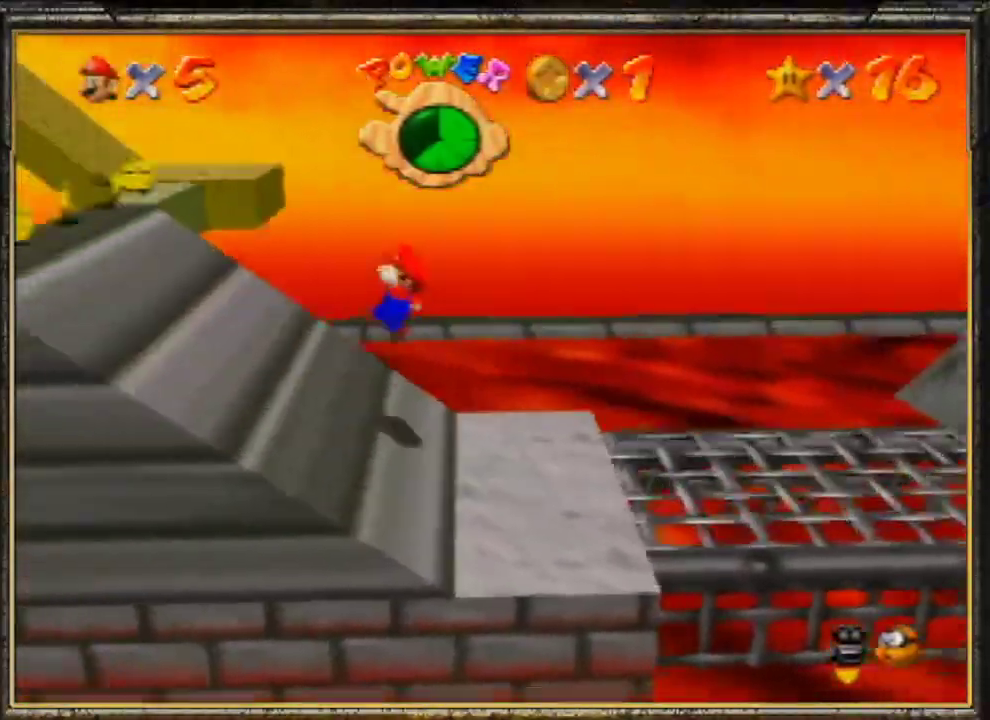
{"buttons": [], "left_stick": "left", "events": []}
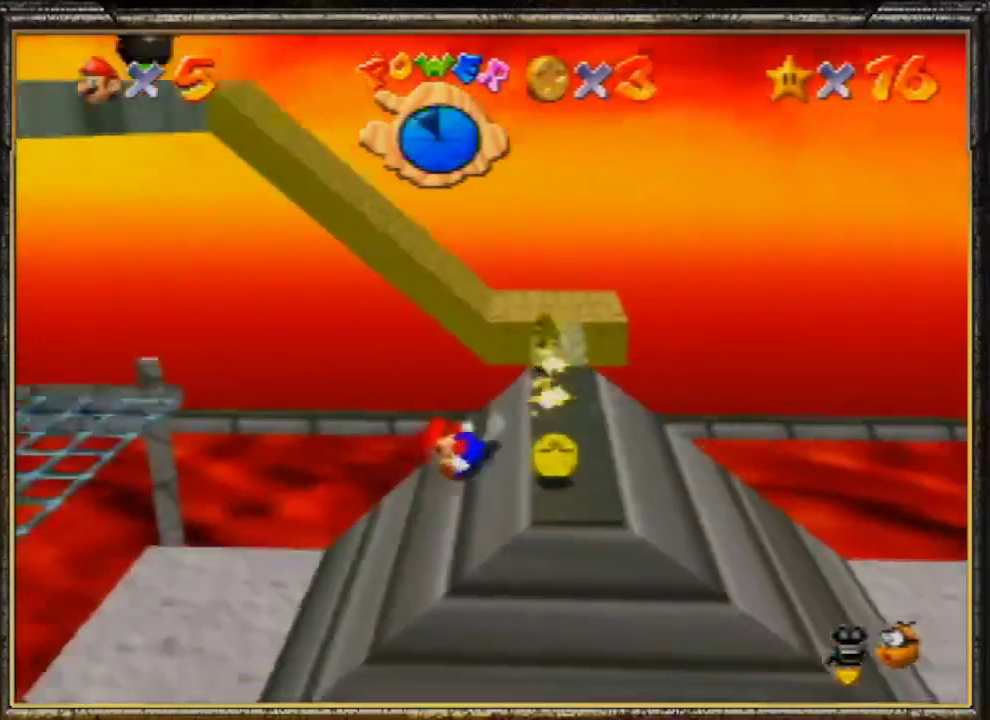
{"buttons": ["A", "B"], "left_stick": "left", "events": [[67, "A", "down"], [400, "B", "down"]]}
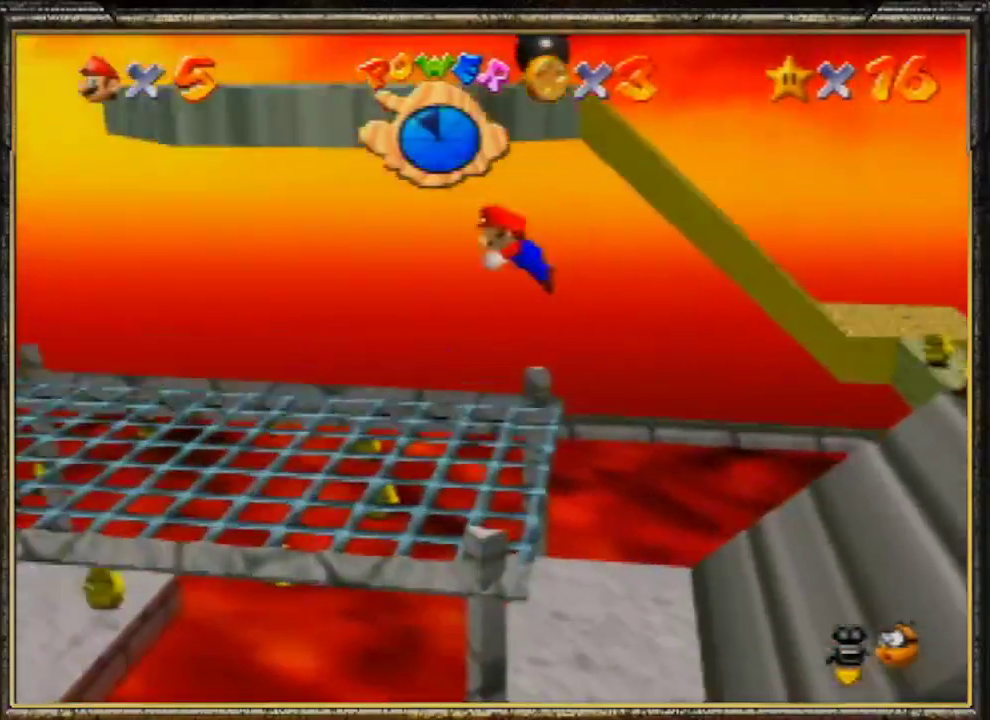
{"buttons": ["A"], "left_stick": "left", "events": [[133, "A", "up"], [167, "B", "up"], [467, "A", "down"]]}
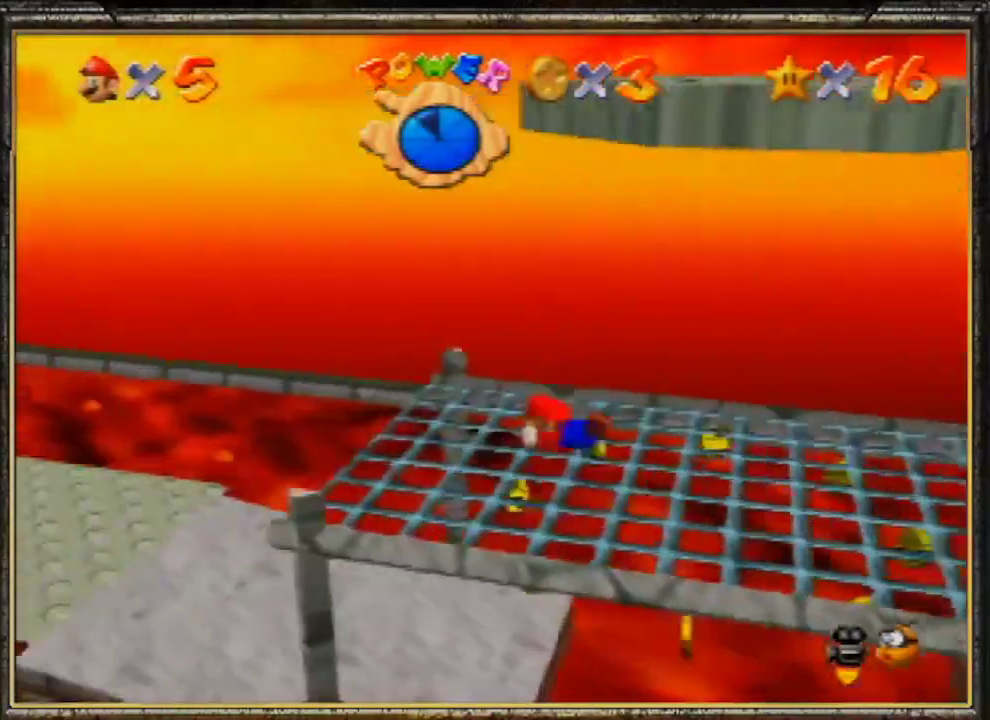
{"buttons": [], "left_stick": "down-left", "events": [[33, "B", "down"], [200, "A", "up"], [233, "B", "up"], [433, "left_stick", "down-left"]]}
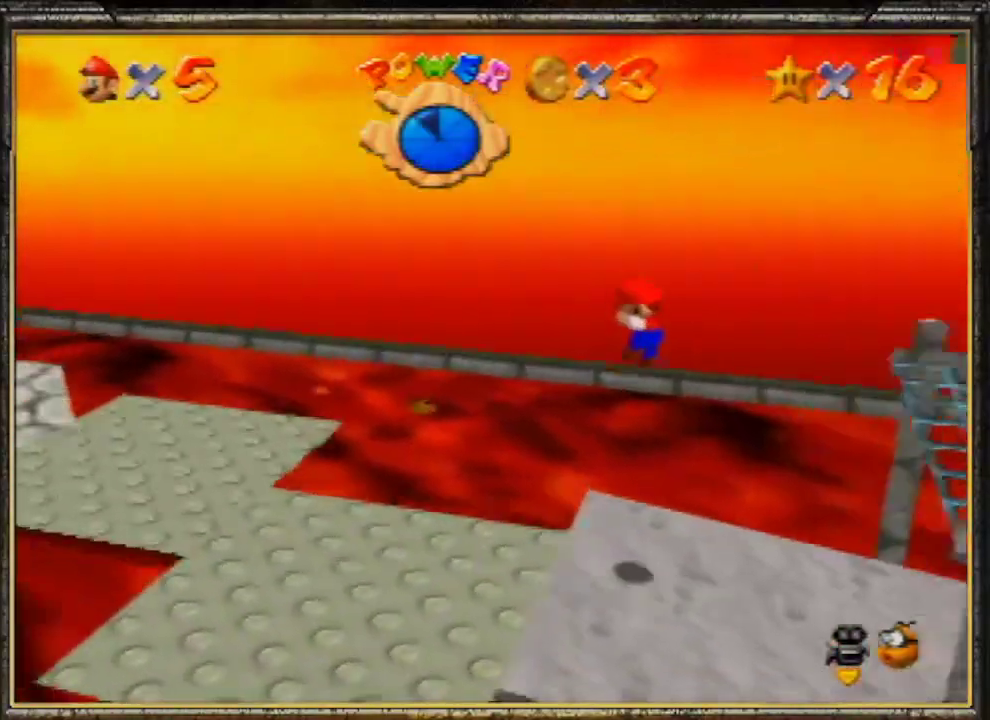
{"buttons": ["A", "B"], "left_stick": "left", "events": [[133, "left_stick", "left"], [300, "A", "down"], [333, "B", "down"]]}